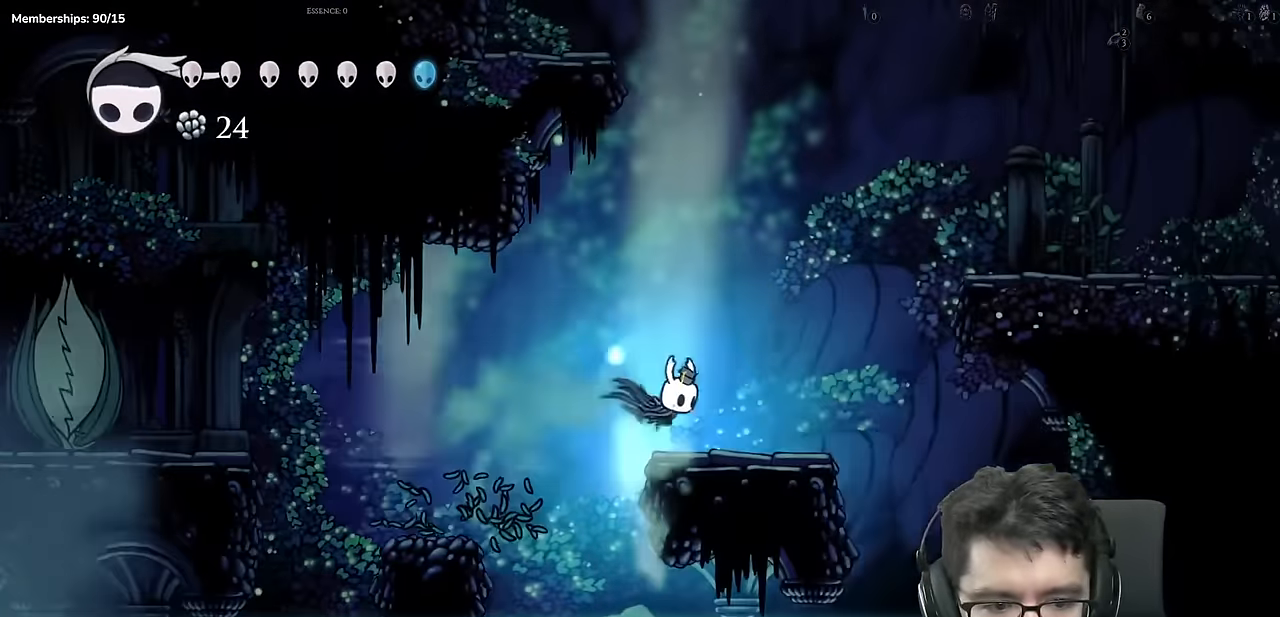
Gameplay with a controller (Xbox layout); each line is a JSON object with the inputs held at the frame after it. "events" lists button and stick changes between this image and that frame as [ms after this image, input, new state], when the widget could be followed in between. Not read: DPAD_DOWN DPAD_LEFT DPAD_UP L2 R3 SELECT START.
{"buttons": ["A", "DPAD_RIGHT"], "left_stick": "center", "right_stick": "center", "events": [[17, "R2", "up"], [234, "A", "down"]]}
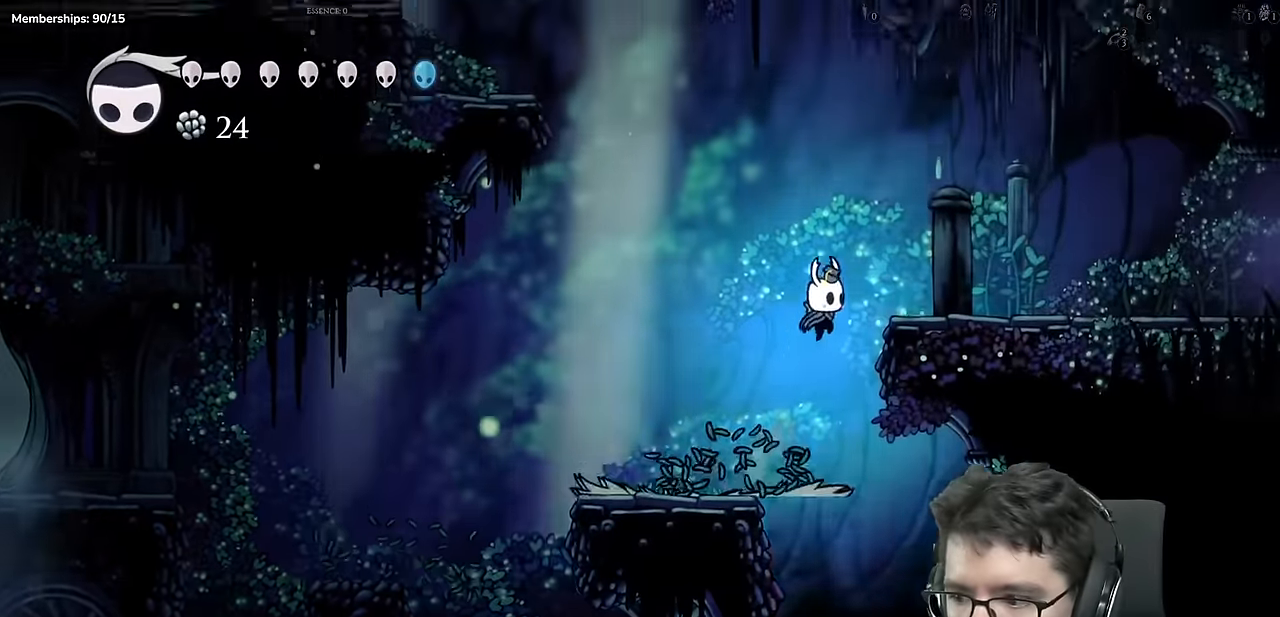
{"buttons": ["DPAD_RIGHT"], "left_stick": "center", "right_stick": "center", "events": [[167, "R2", "down"], [350, "A", "up"], [417, "R2", "up"]]}
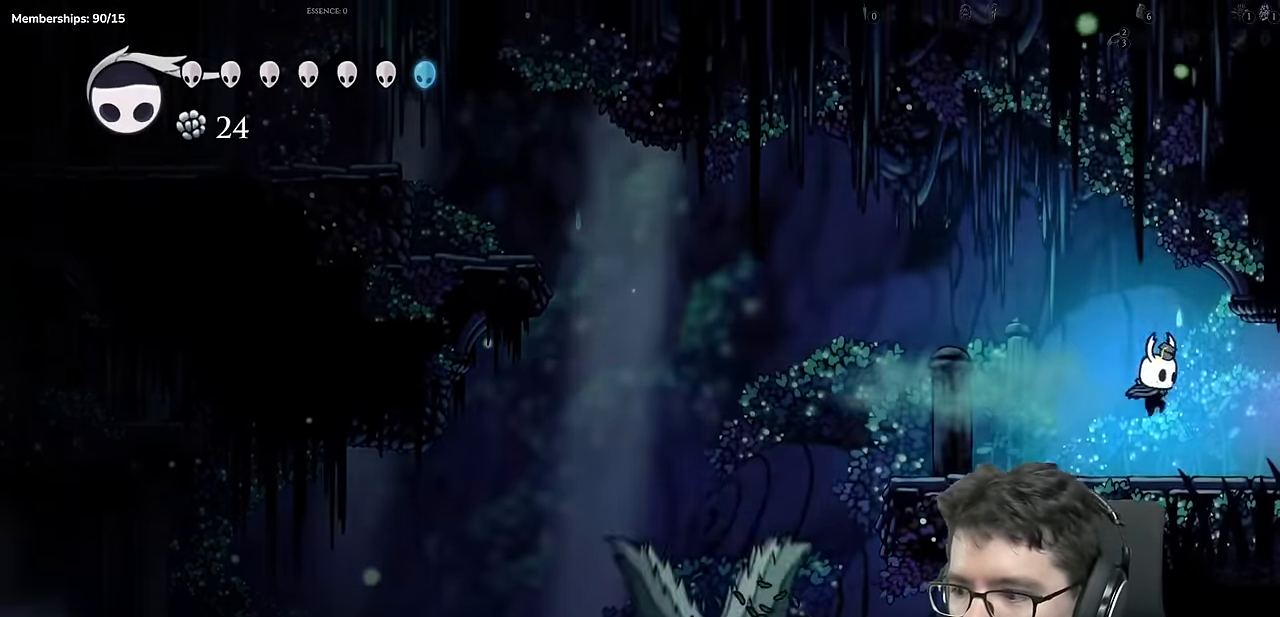
{"buttons": ["R2"], "left_stick": "center", "right_stick": "center"}
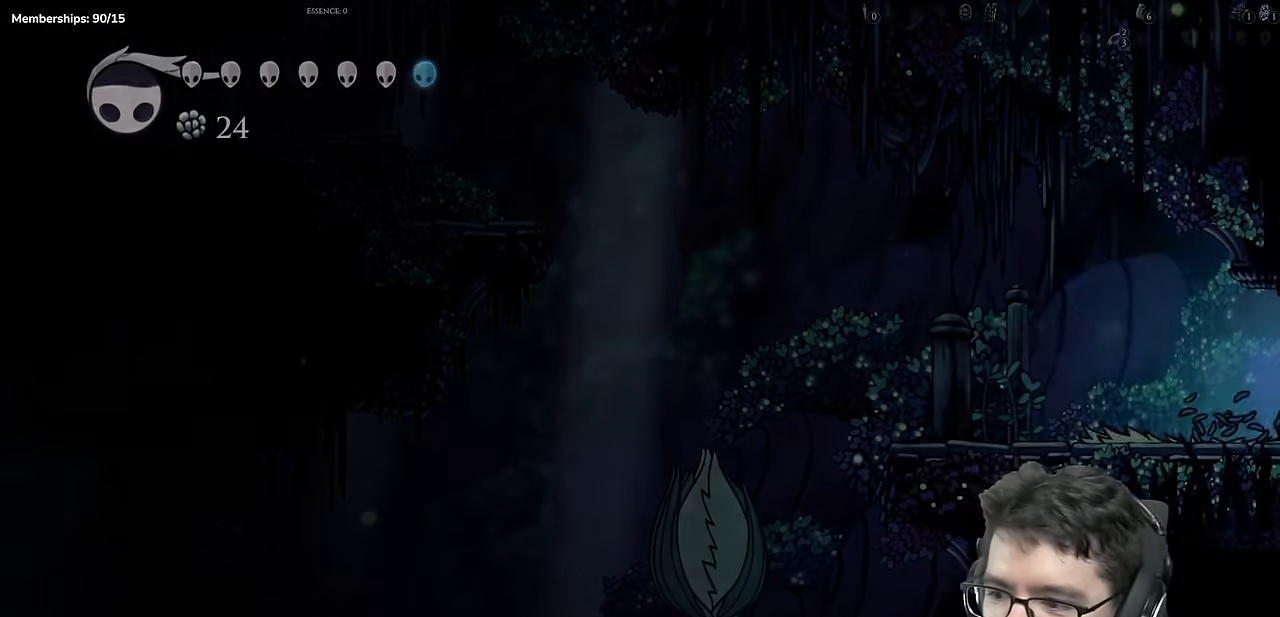
{"buttons": [], "left_stick": "center", "right_stick": "center", "events": [[50, "R2", "up"]]}
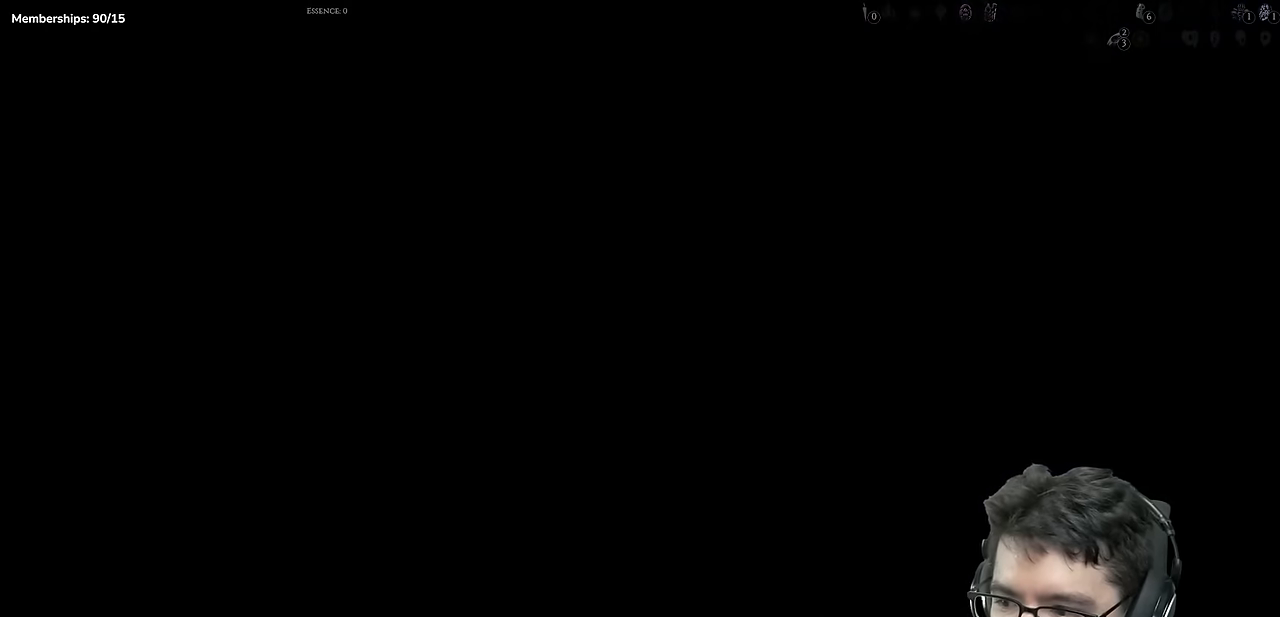
{"buttons": ["DPAD_RIGHT"], "left_stick": "center", "right_stick": "center", "events": [[284, "DPAD_RIGHT", "down"]]}
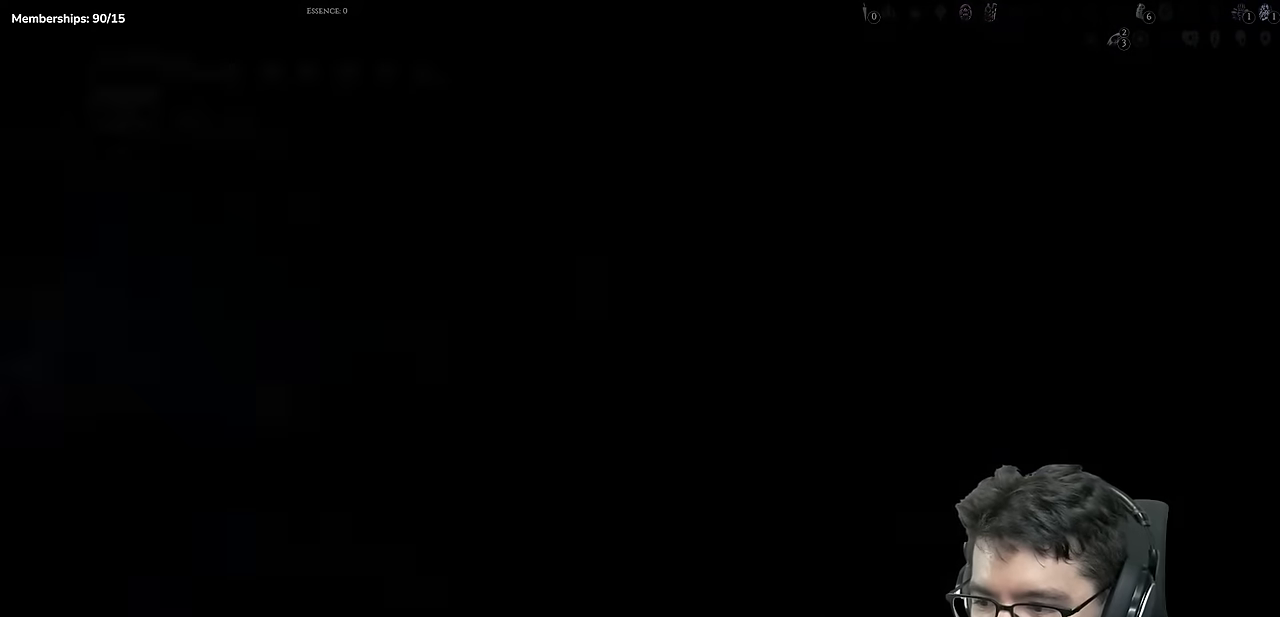
{"buttons": ["DPAD_RIGHT"], "left_stick": "center", "right_stick": "center", "events": []}
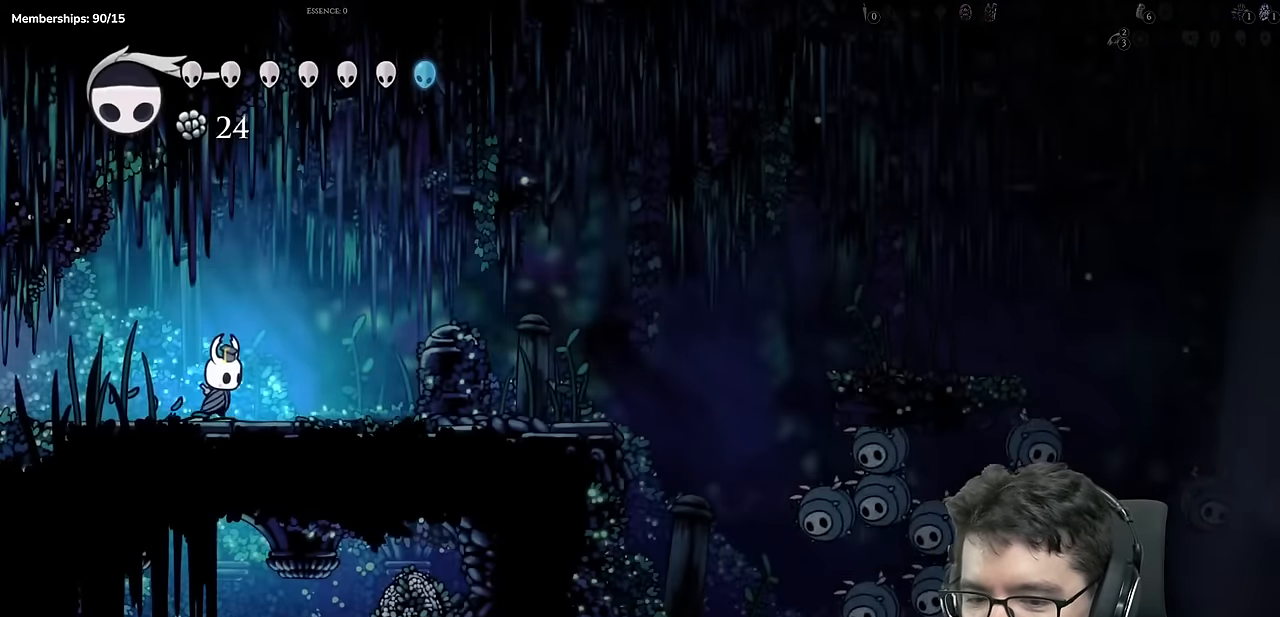
{"buttons": ["DPAD_RIGHT"], "left_stick": "center", "right_stick": "center", "events": [[67, "R2", "down"], [300, "R2", "up"], [417, "L1", "down"], [467, "L1", "up"]]}
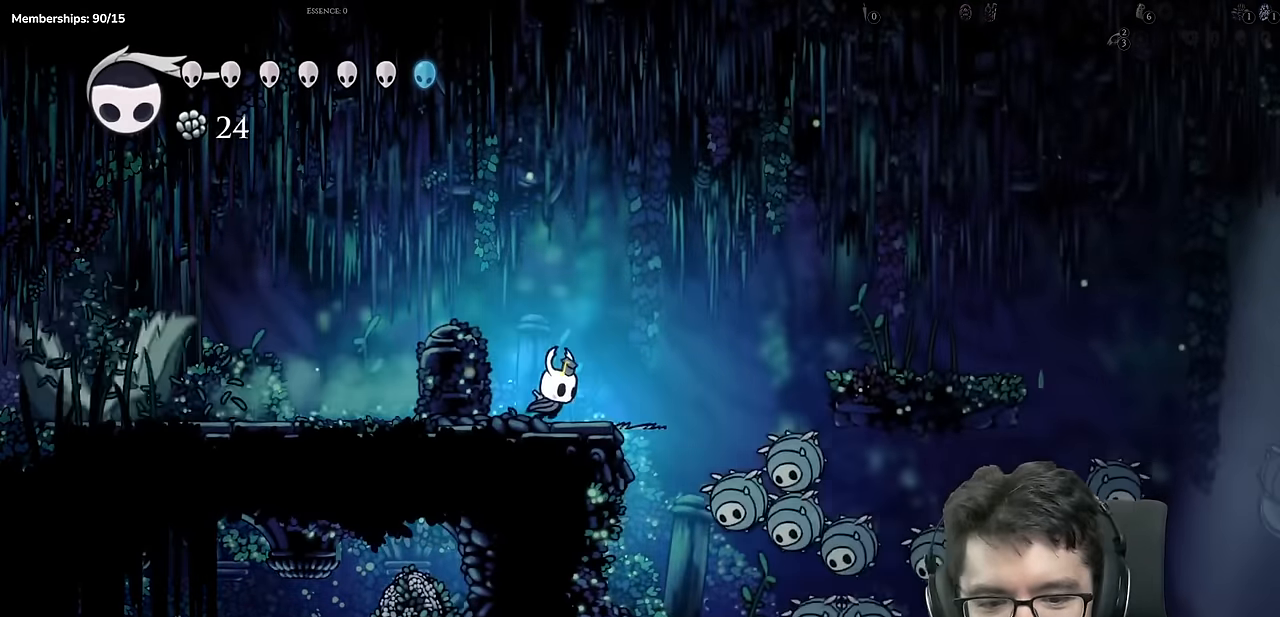
{"buttons": ["DPAD_RIGHT"], "left_stick": "center", "right_stick": "center", "events": [[16, "A", "down"], [16, "DPAD_RIGHT", "up"], [116, "DPAD_RIGHT", "down"], [166, "R2", "down"], [216, "A", "up"], [433, "R2", "up"]]}
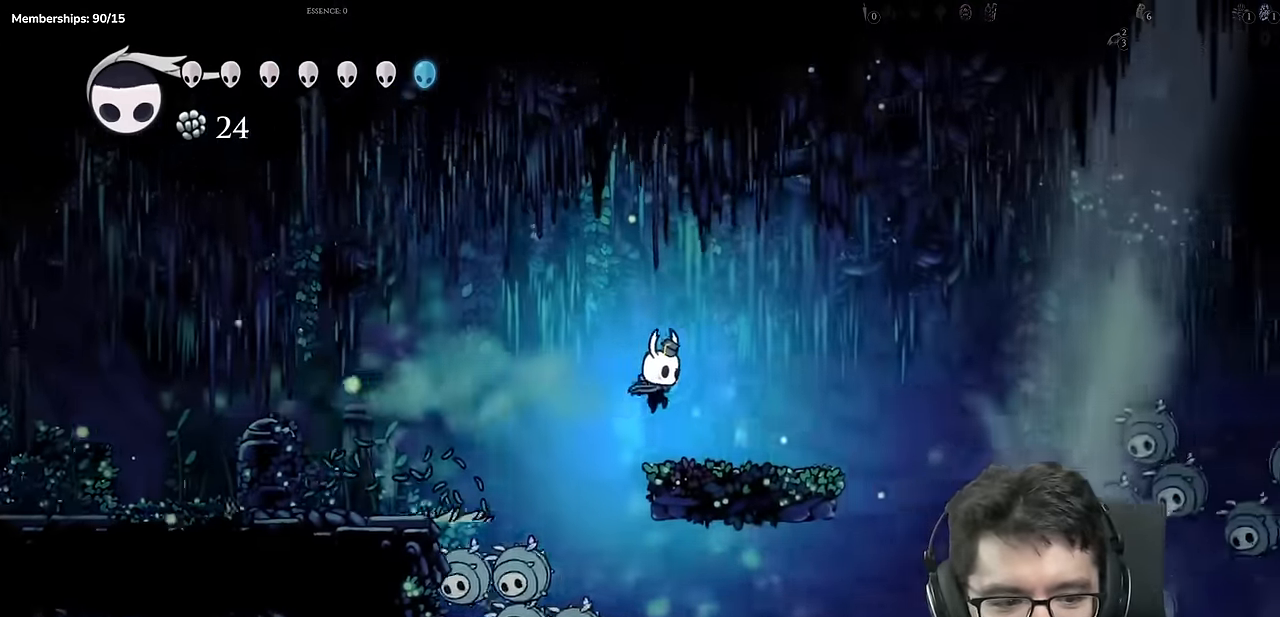
{"buttons": ["A", "DPAD_RIGHT"], "left_stick": "center", "right_stick": "center", "events": [[250, "A", "down"]]}